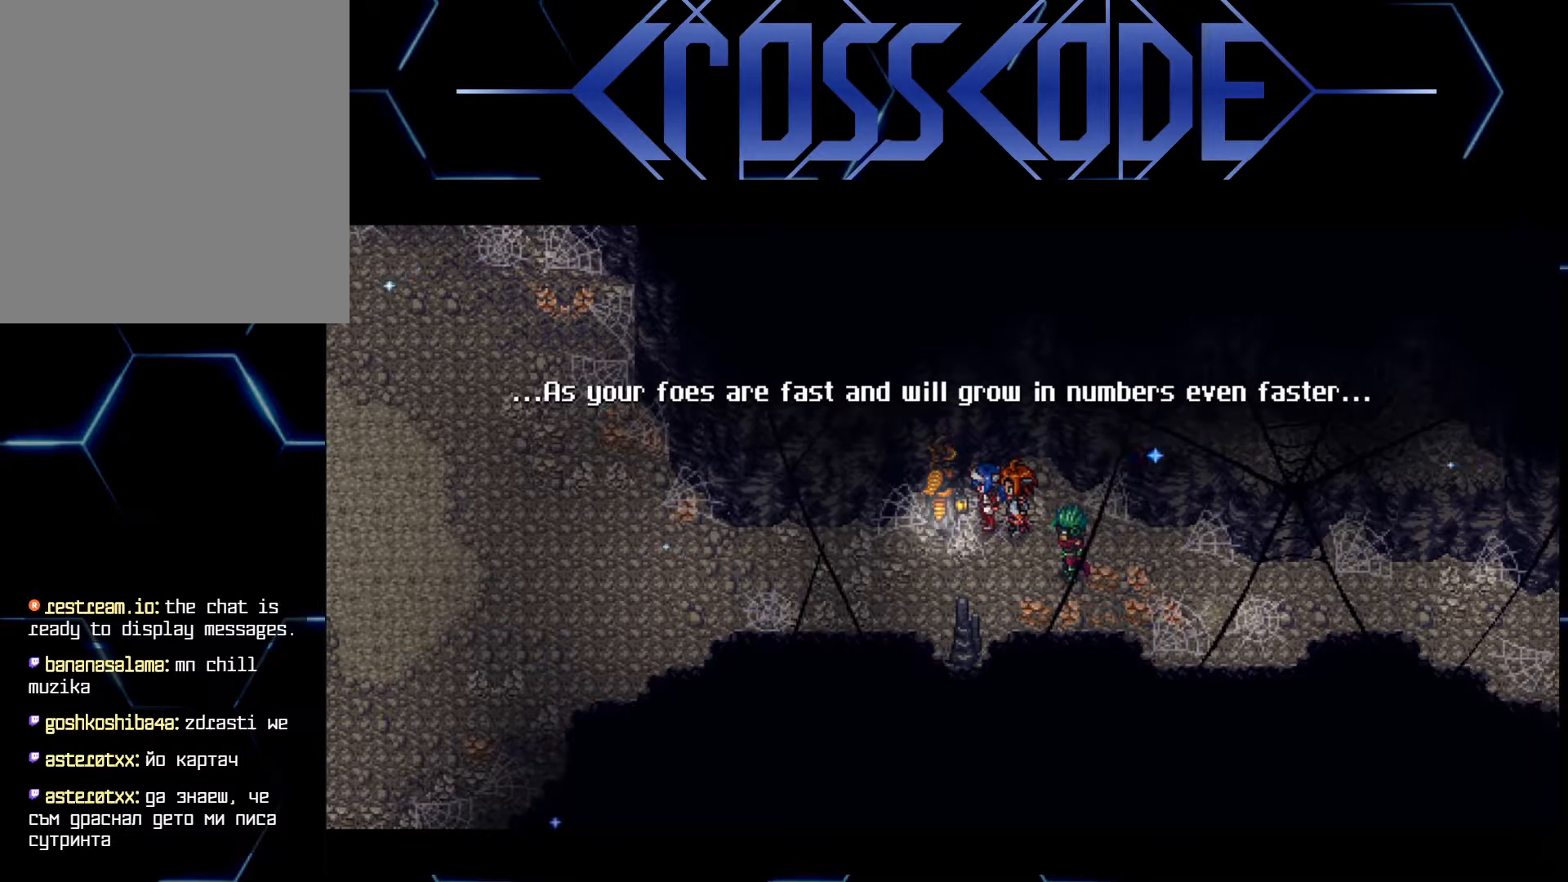
Gameplay with a controller (Xbox layout); each line is a JSON object with the inputs held at the frame after it. "events" lists button and stick changes between this image and that frame as [ms after this image, input, new state], when the widget could be followed in between.
{"buttons": [], "left_stick": "center", "right_stick": "center", "events": [[233, "A", "down"], [317, "A", "up"]]}
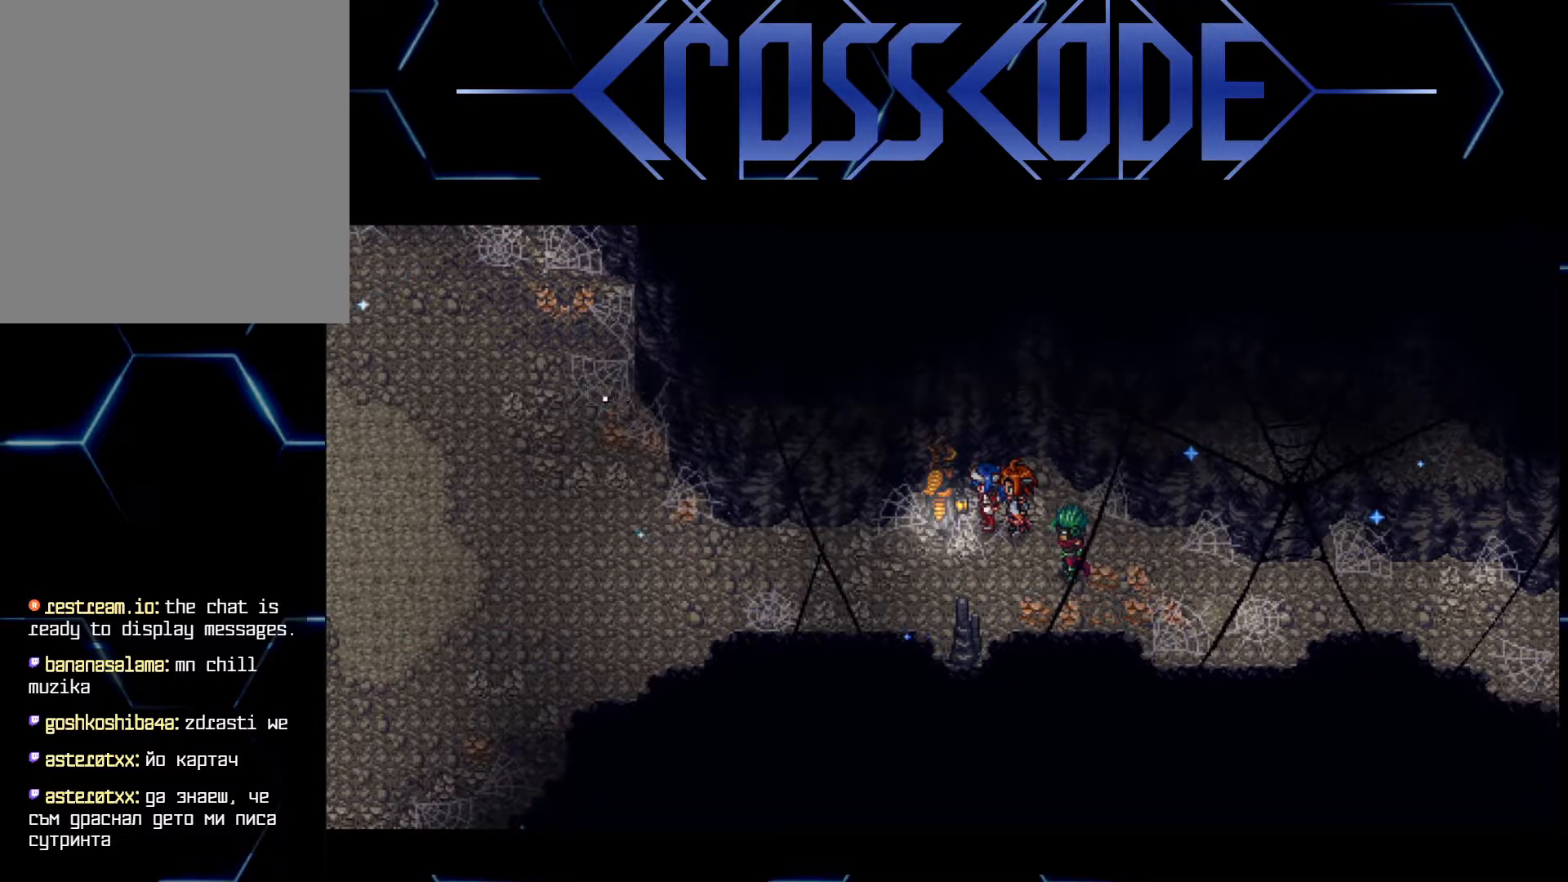
{"buttons": [], "left_stick": "center", "right_stick": "center", "events": []}
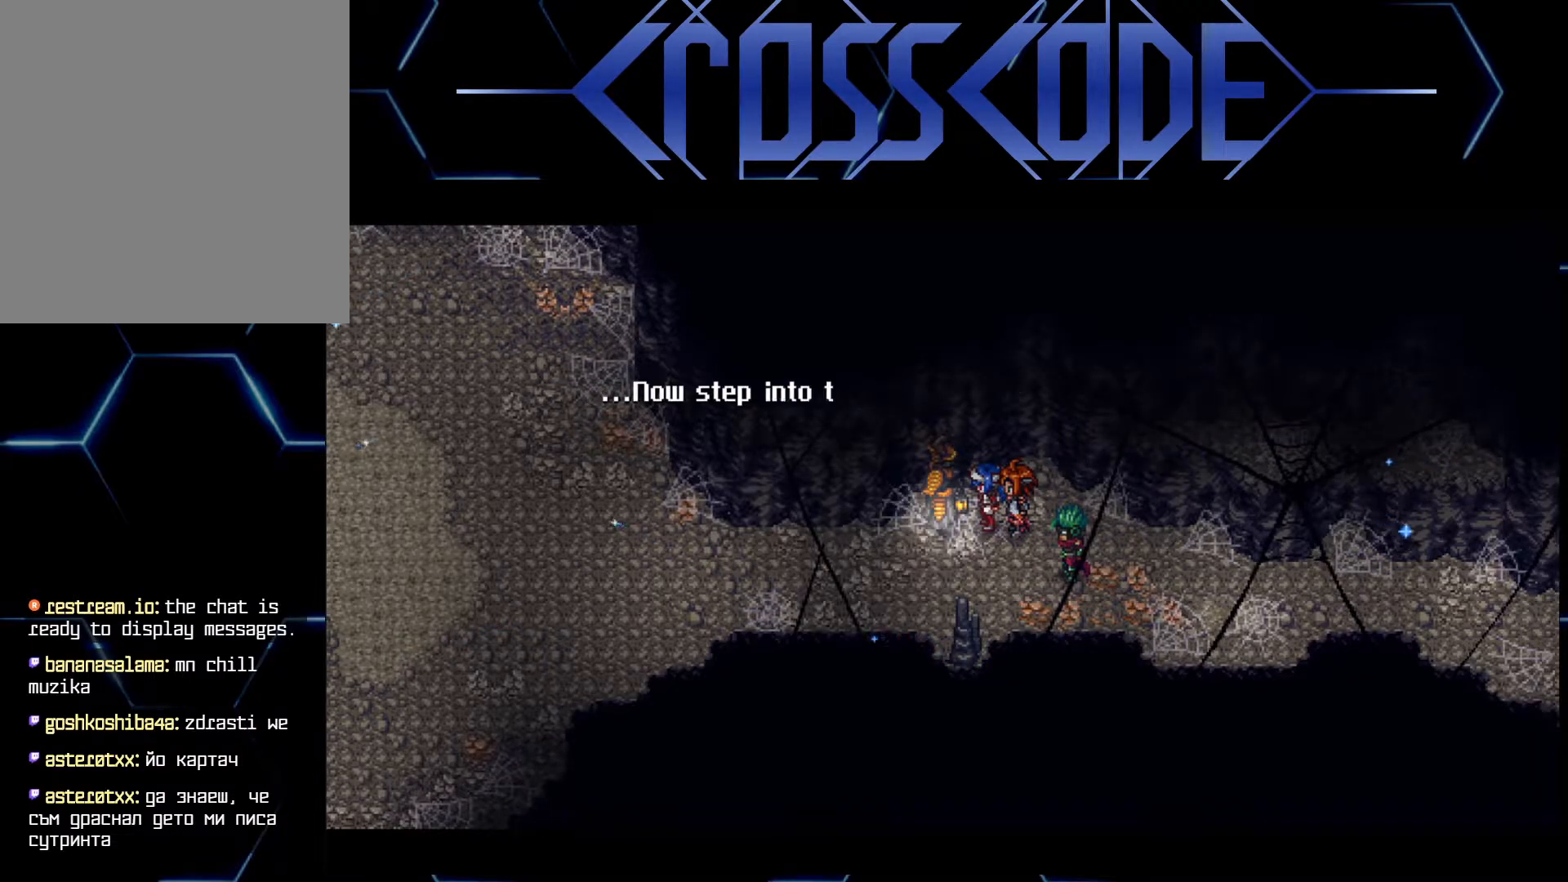
{"buttons": [], "left_stick": "center", "right_stick": "center", "events": []}
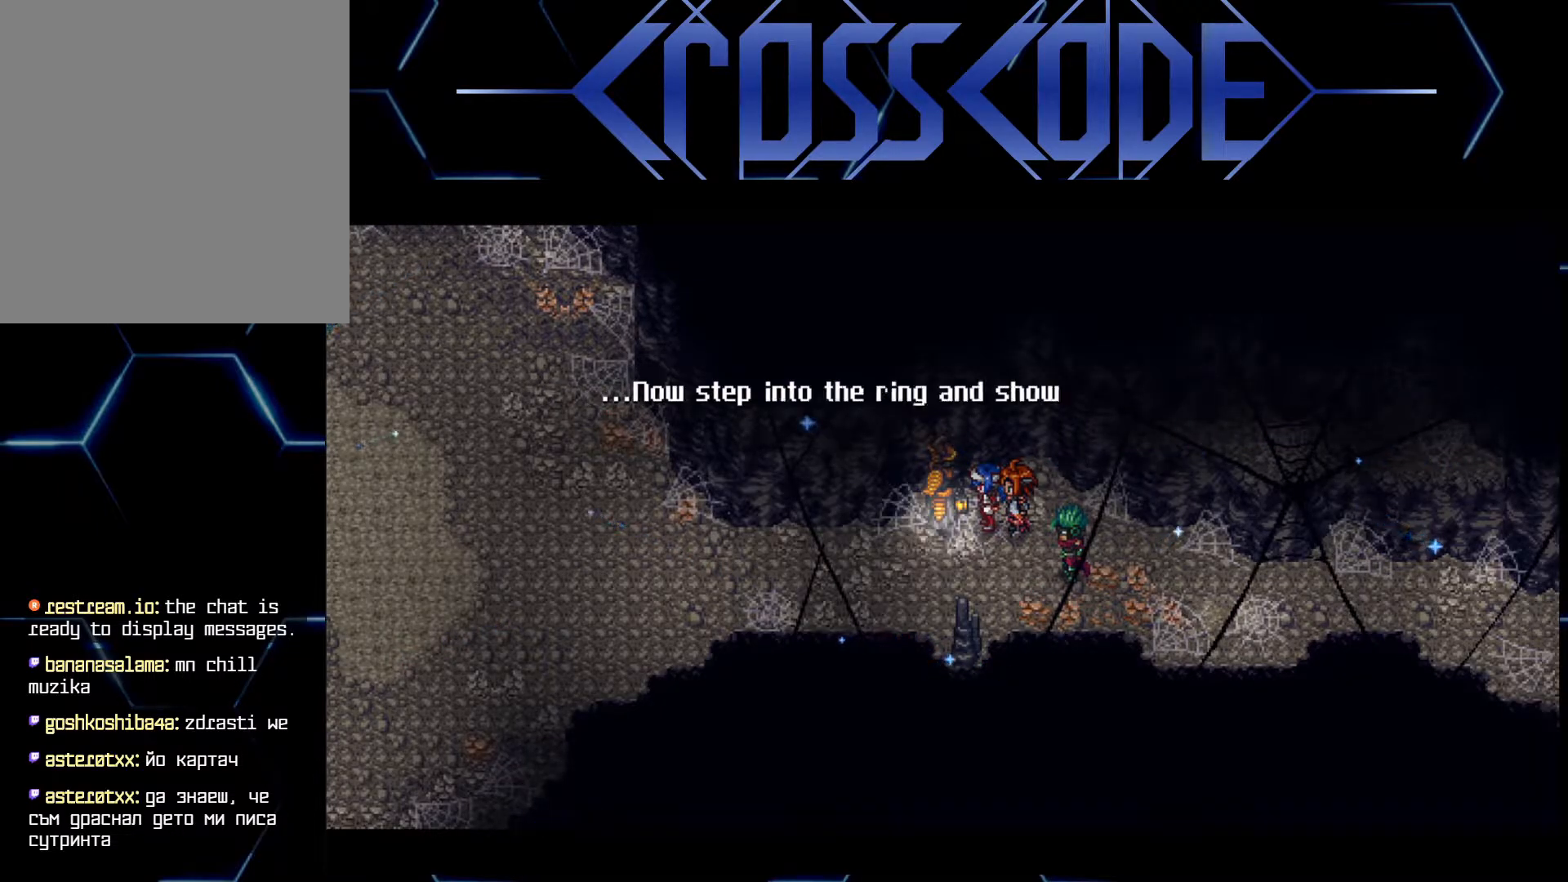
{"buttons": [], "left_stick": "center", "right_stick": "center", "events": []}
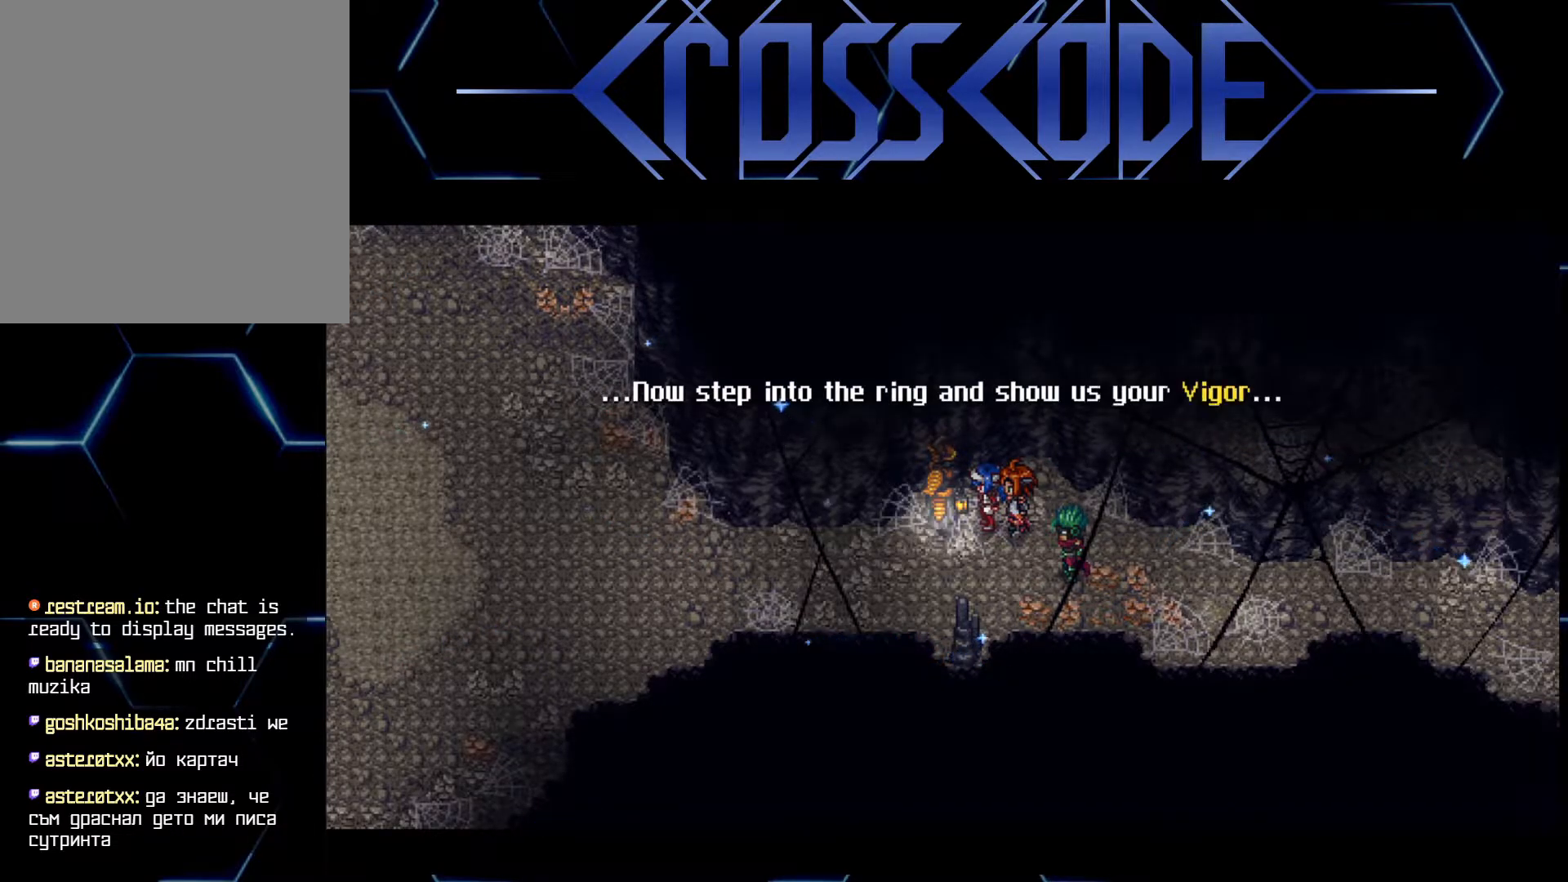
{"buttons": [], "left_stick": "down-left", "right_stick": "center", "events": [[450, "left_stick", "down-left"]]}
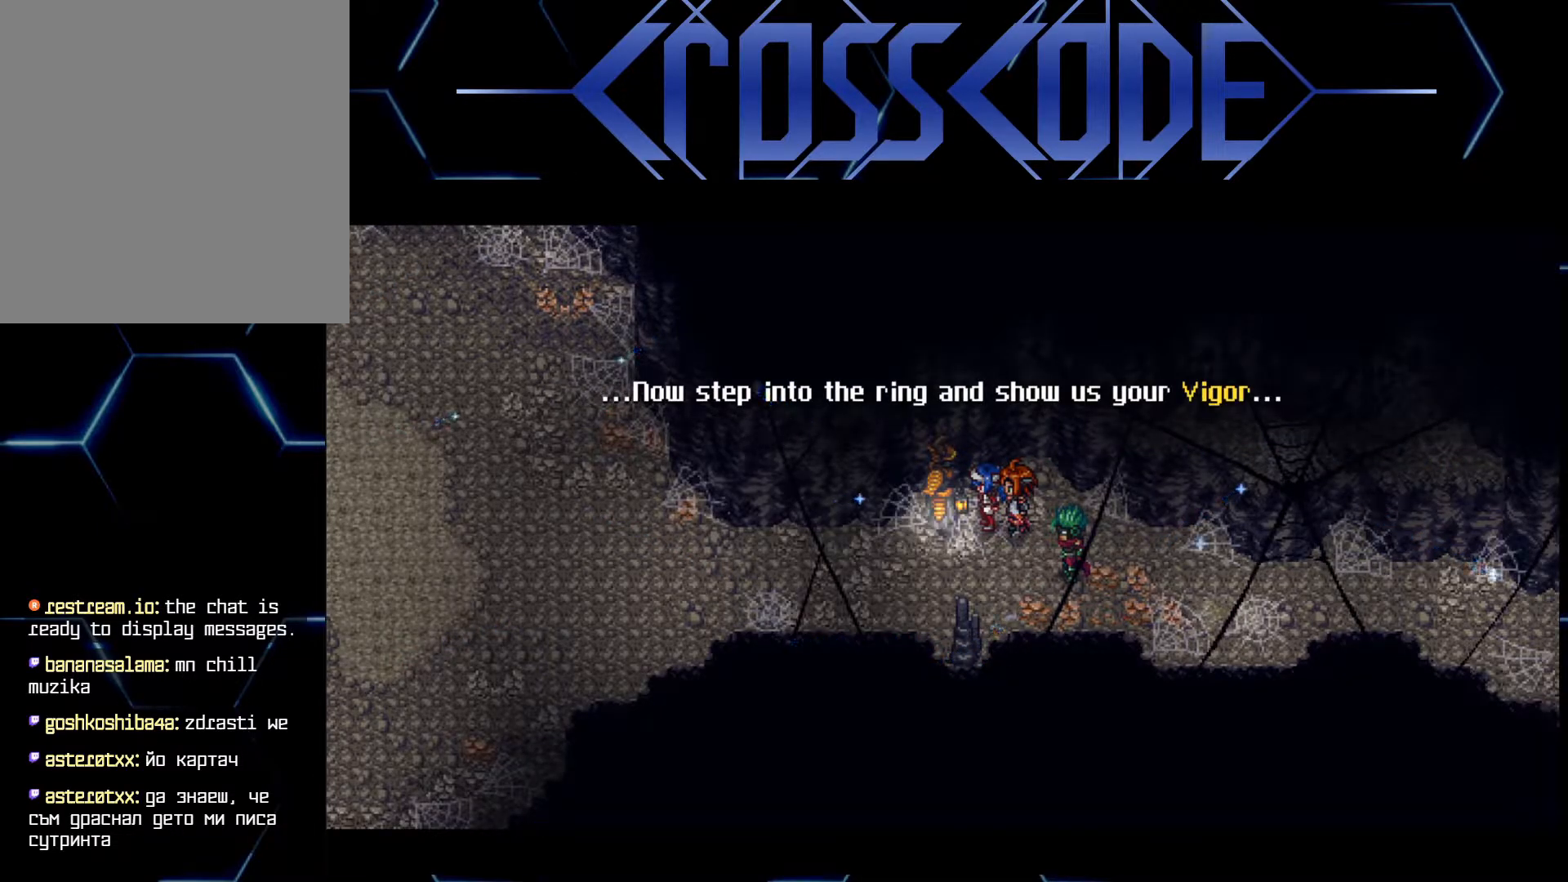
{"buttons": [], "left_stick": "center", "right_stick": "center", "events": [[150, "left_stick", "center"]]}
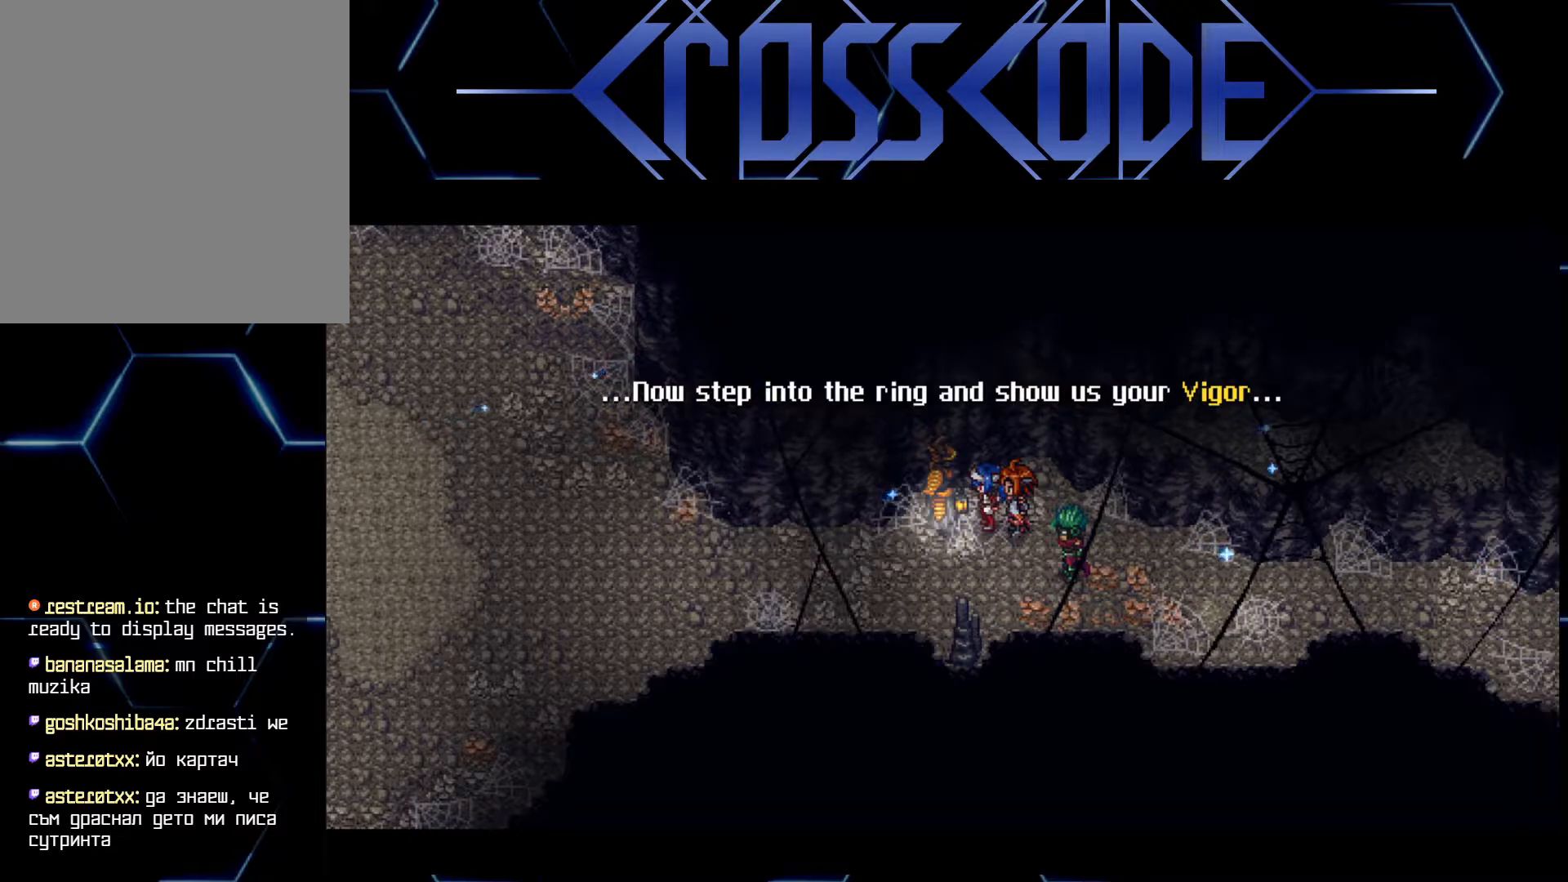
{"buttons": [], "left_stick": "center", "right_stick": "center", "events": []}
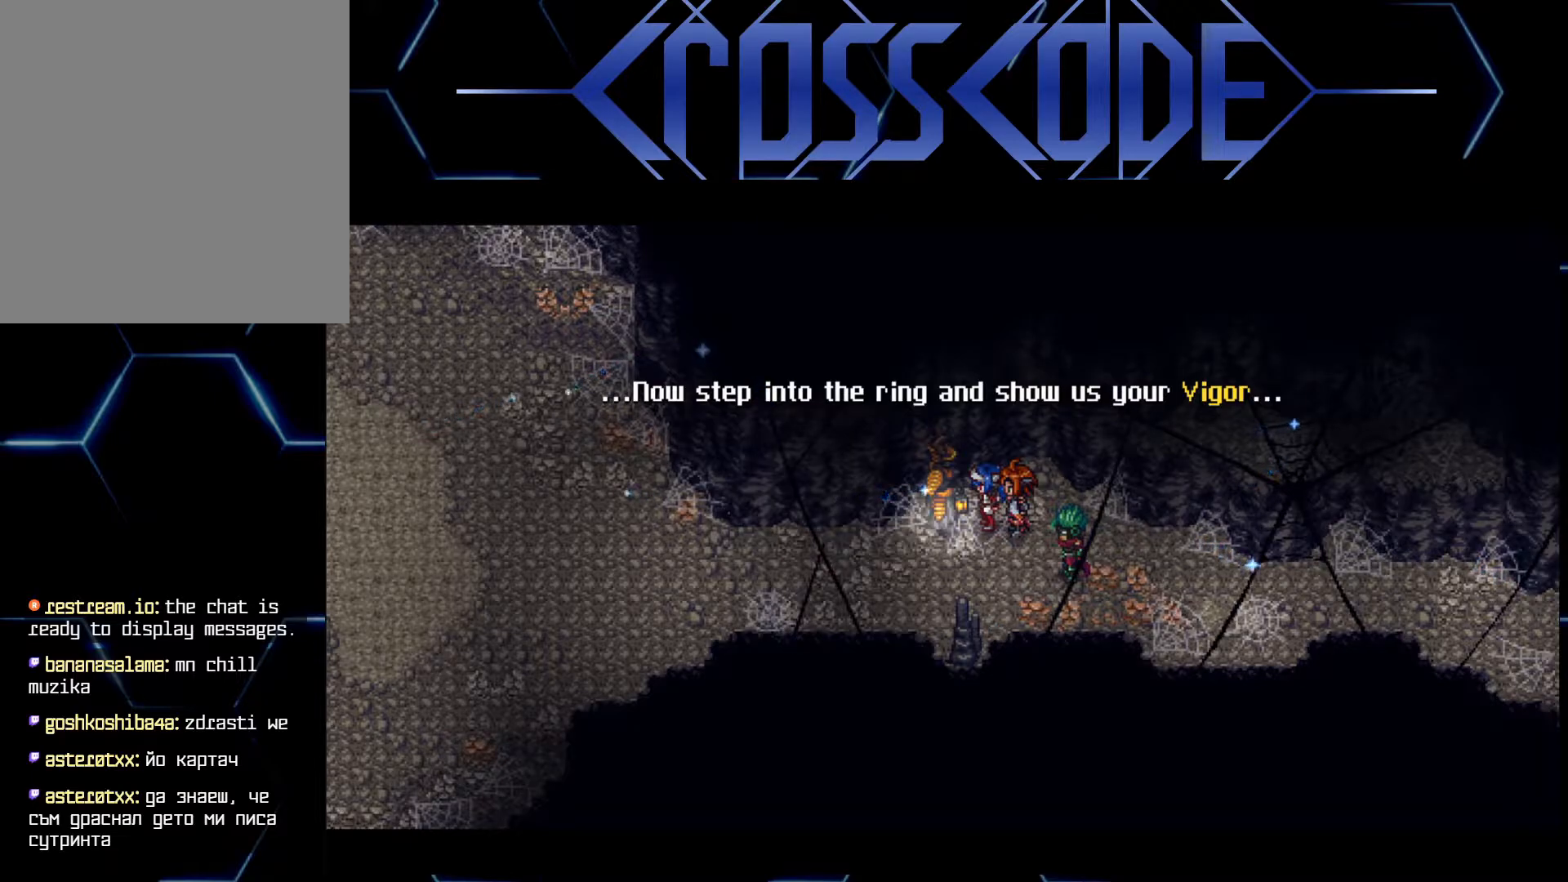
{"buttons": [], "left_stick": "center", "right_stick": "center", "events": []}
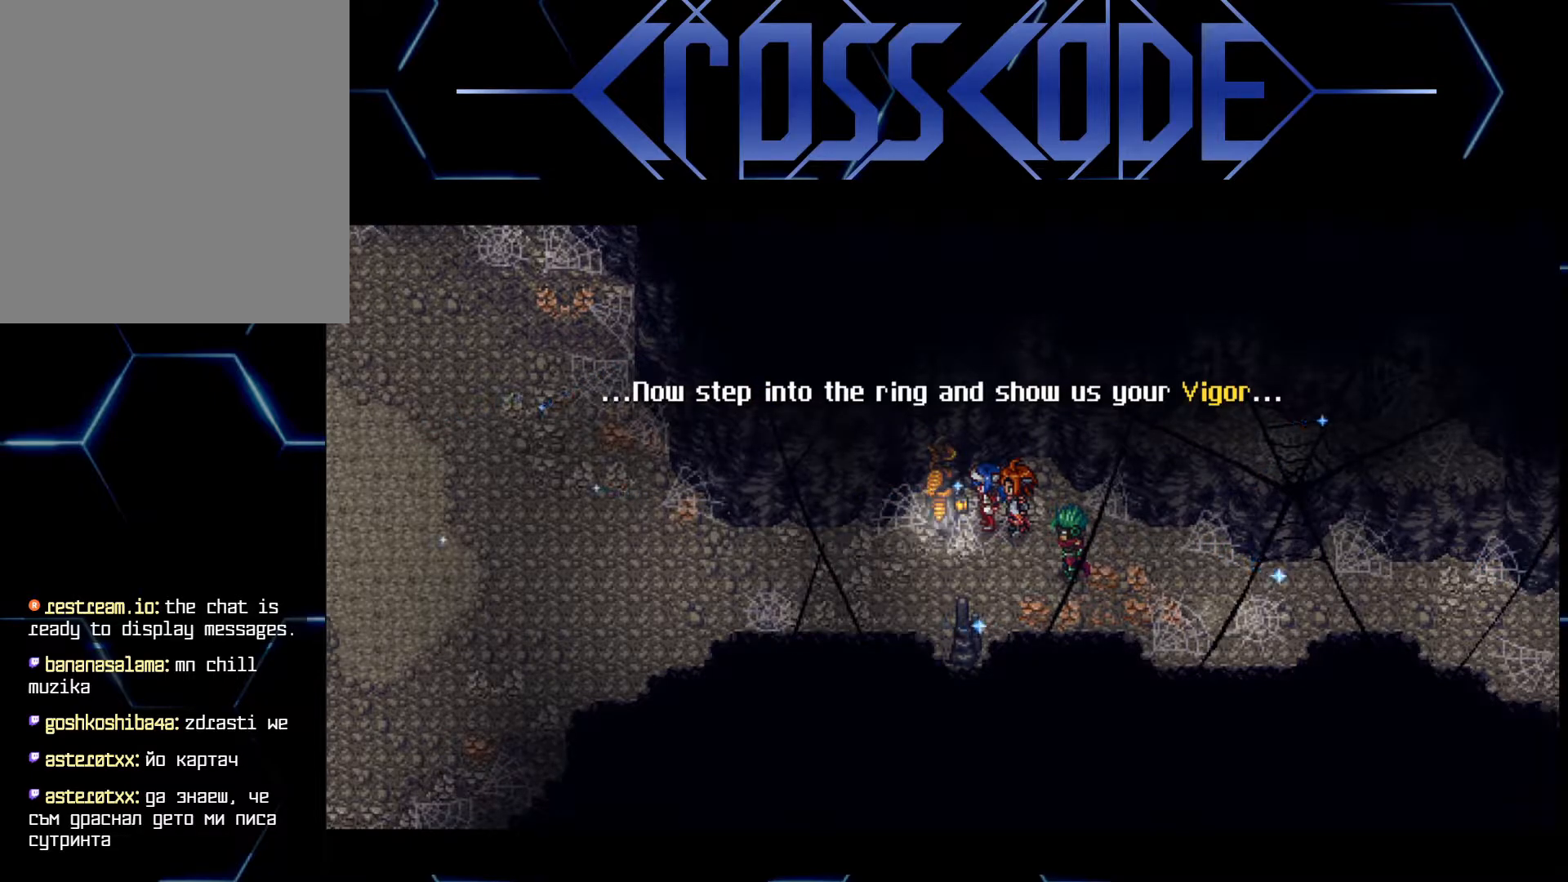
{"buttons": [], "left_stick": "center", "right_stick": "center", "events": []}
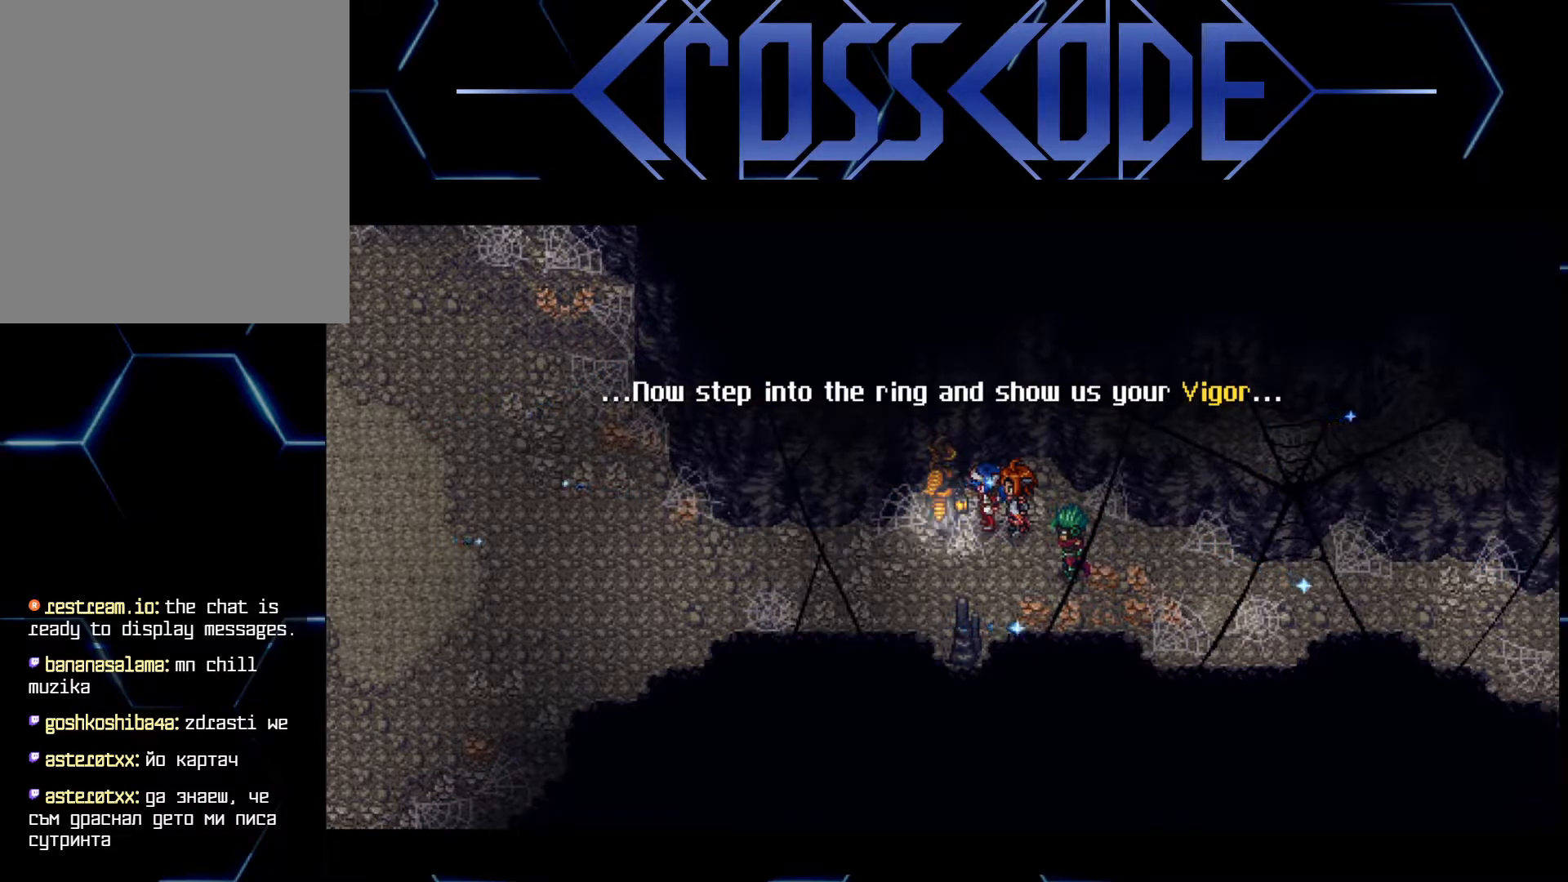
{"buttons": [], "left_stick": "center", "right_stick": "center", "events": []}
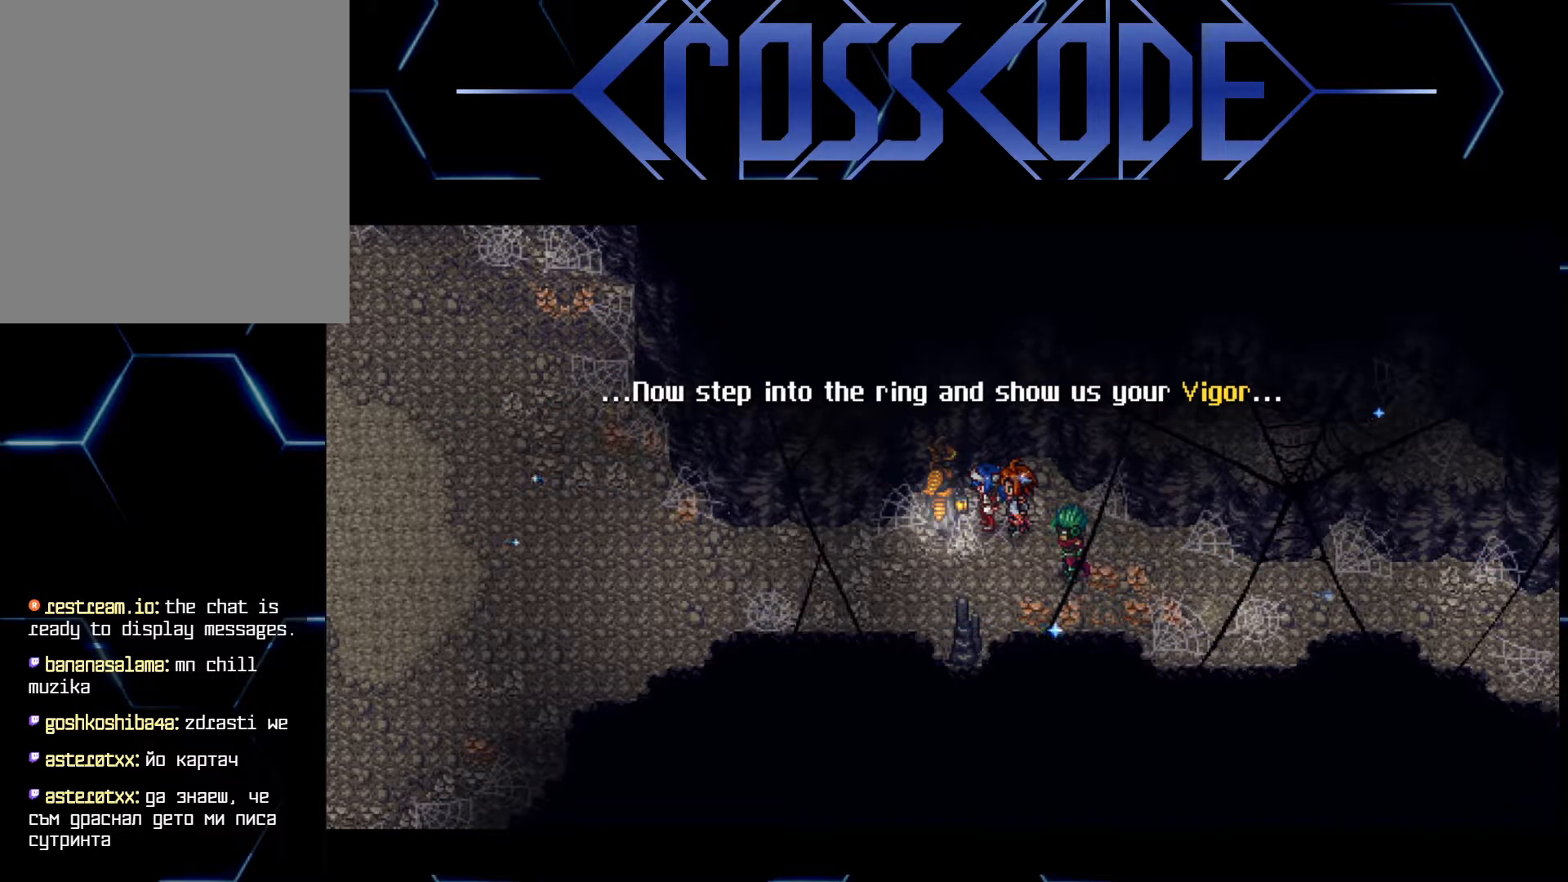
{"buttons": [], "left_stick": "center", "right_stick": "center", "events": []}
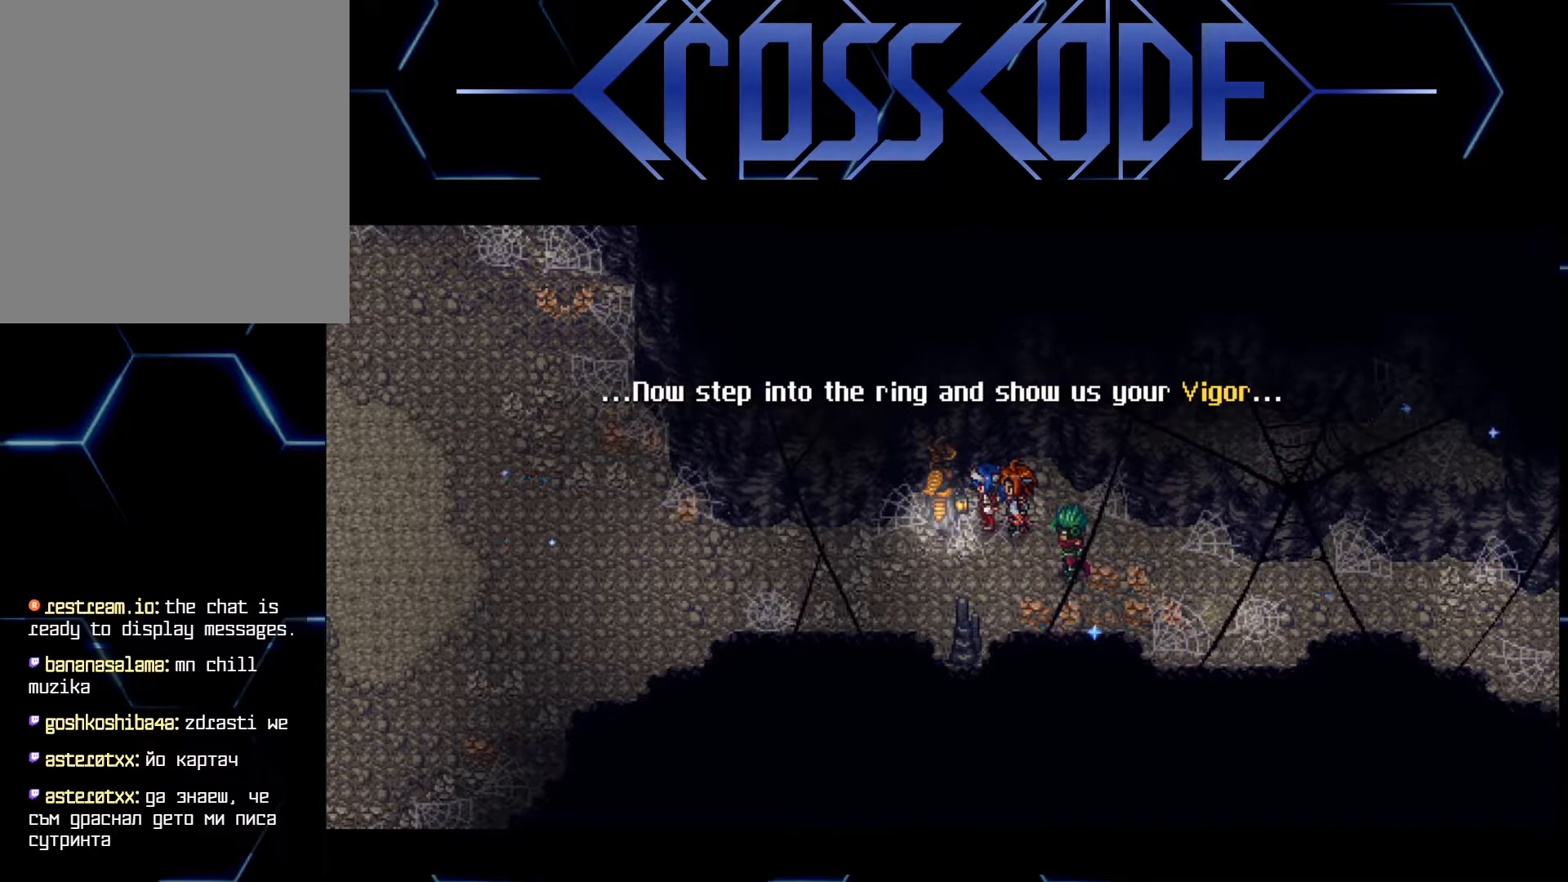
{"buttons": [], "left_stick": "center", "right_stick": "center", "events": []}
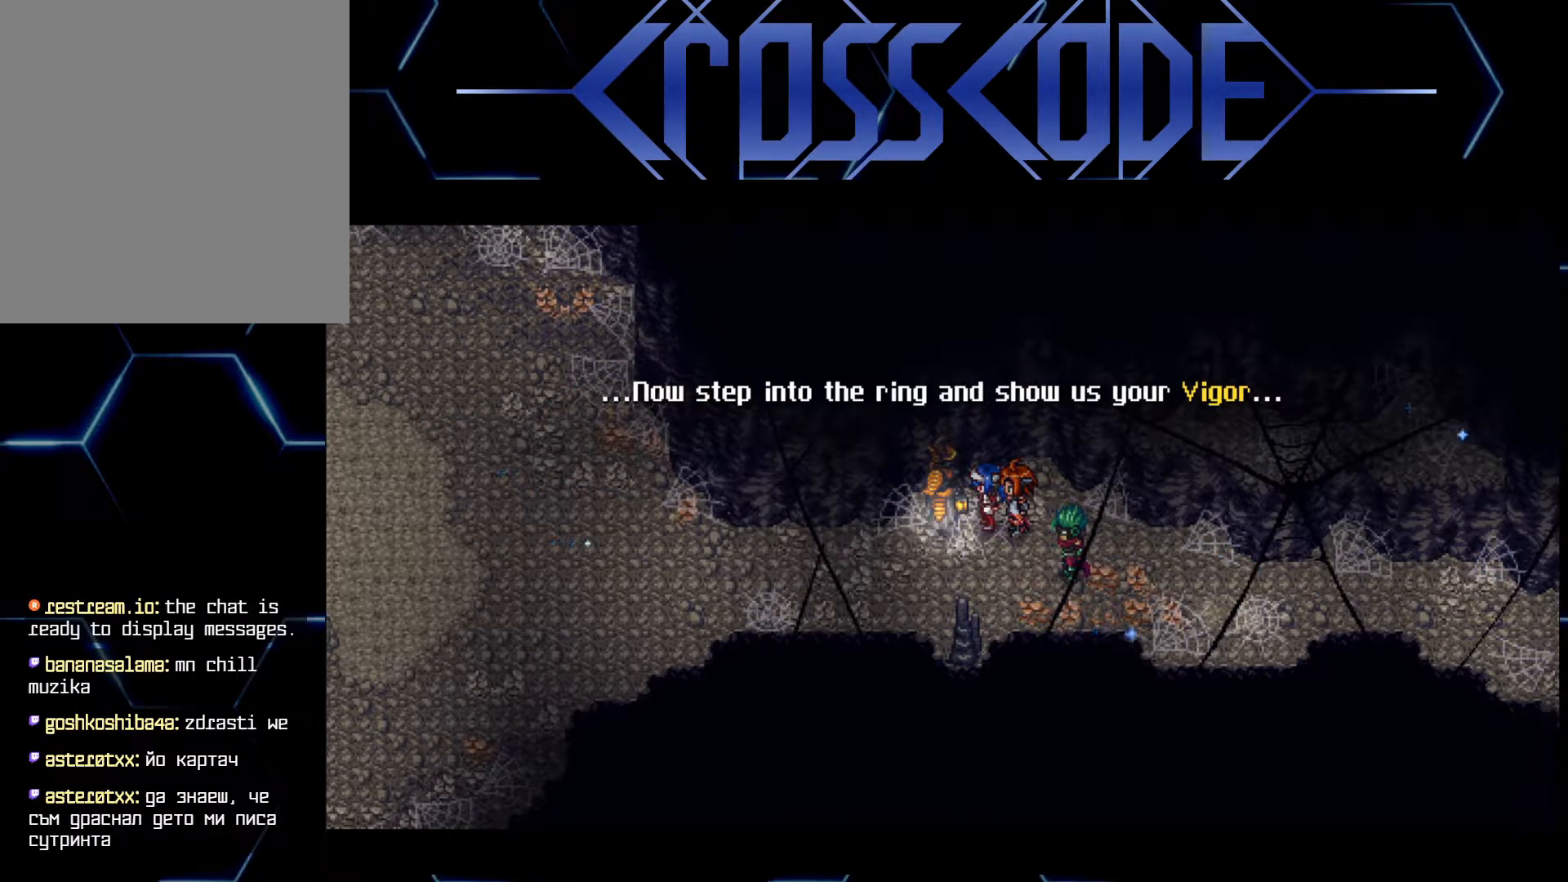
{"buttons": [], "left_stick": "left", "right_stick": "center", "events": [[83, "A", "down"], [167, "A", "up"], [217, "left_stick", "left"]]}
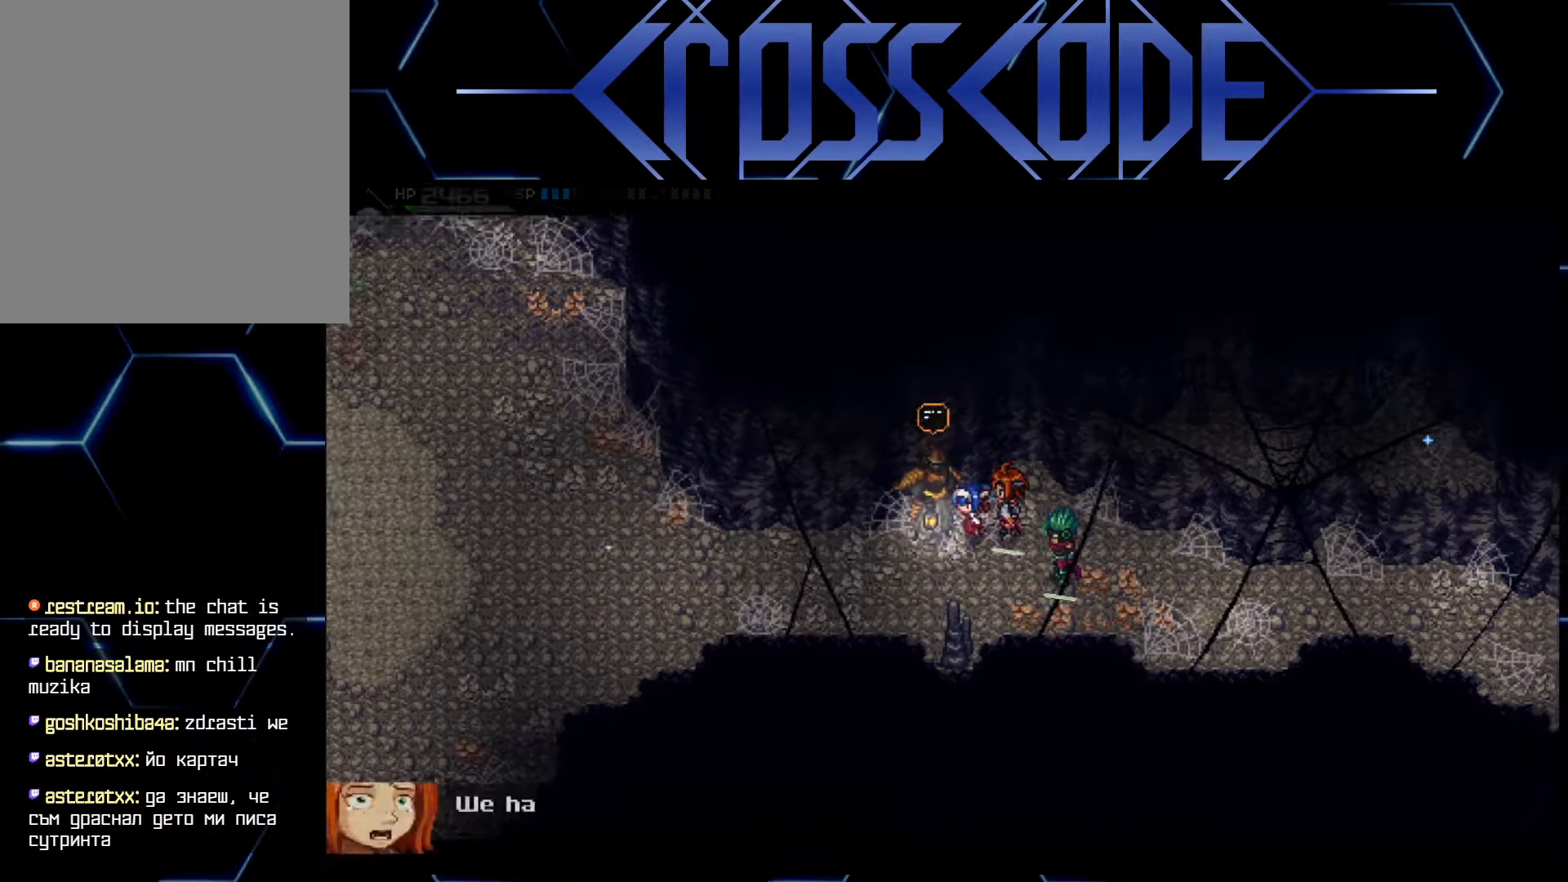
{"buttons": [], "left_stick": "left", "right_stick": "center", "events": []}
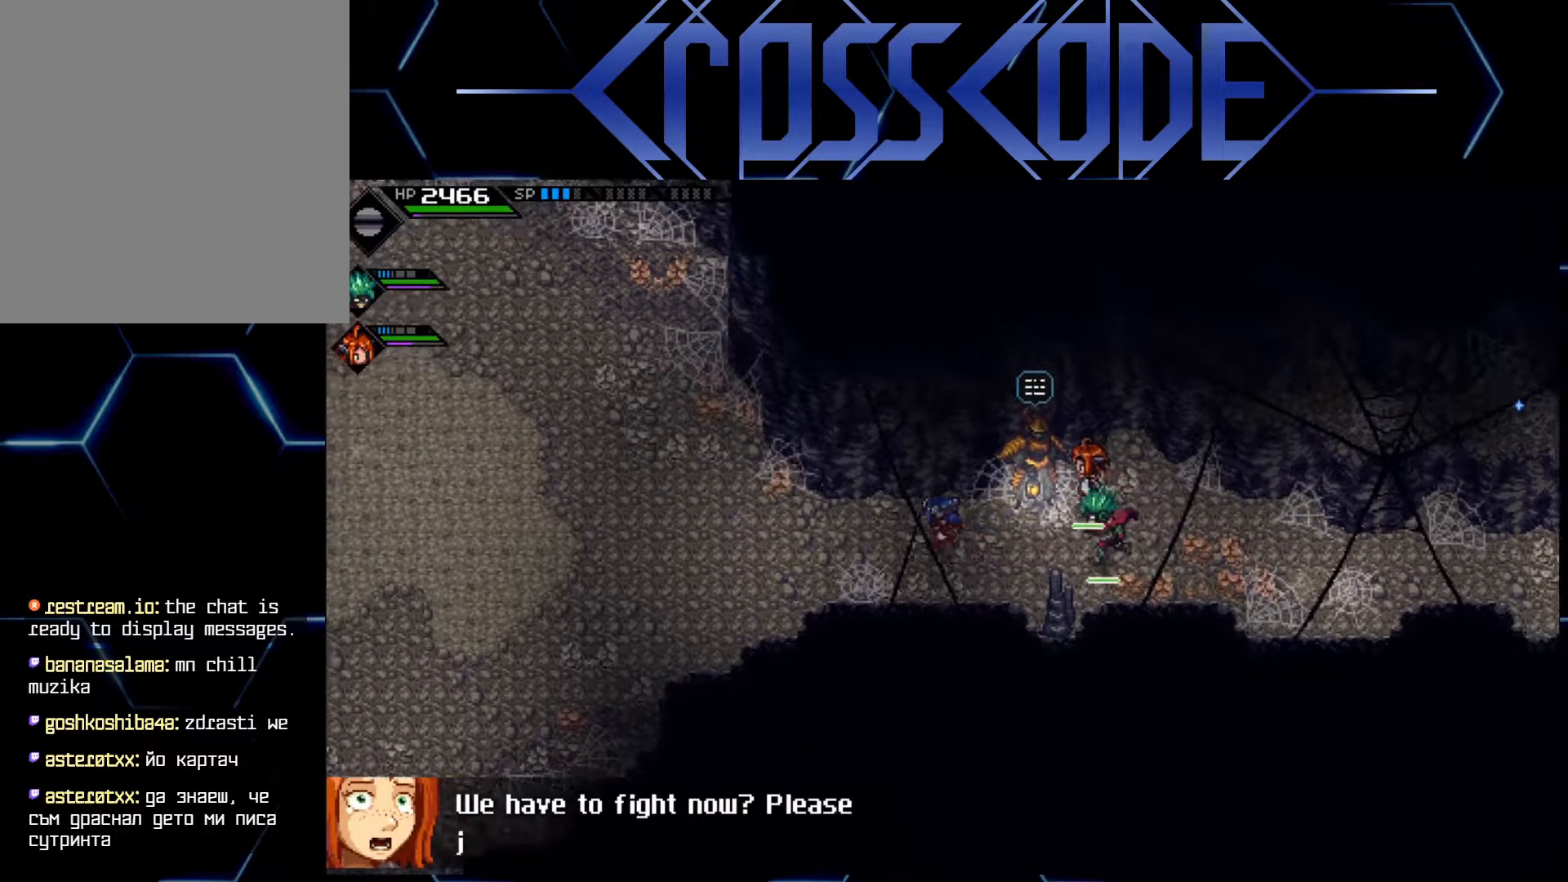
{"buttons": [], "left_stick": "left", "right_stick": "center", "events": []}
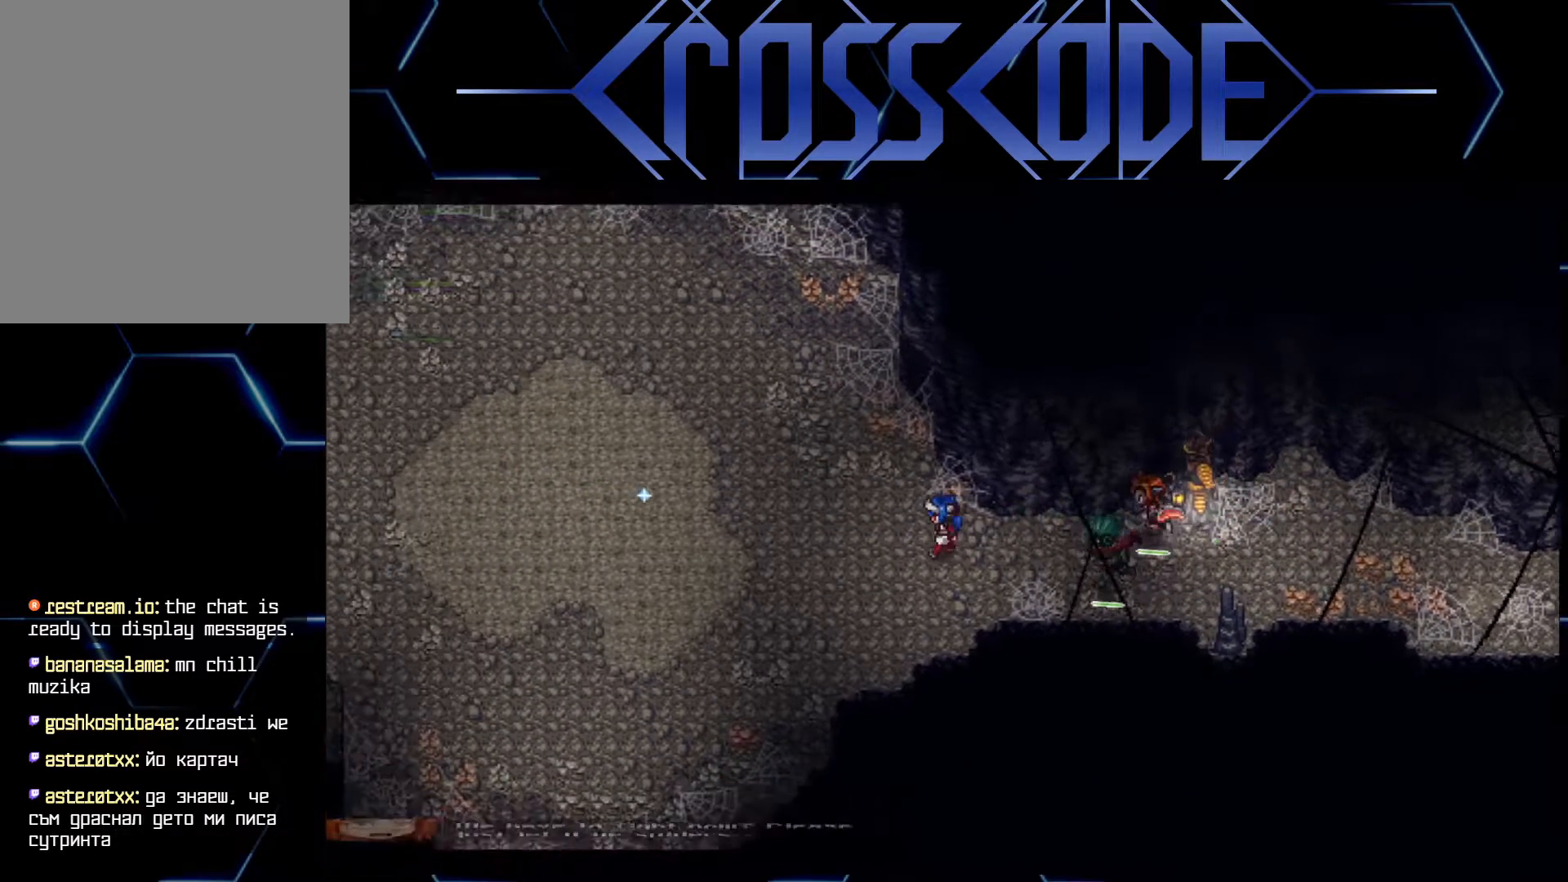
{"buttons": [], "left_stick": "left", "right_stick": "center", "events": []}
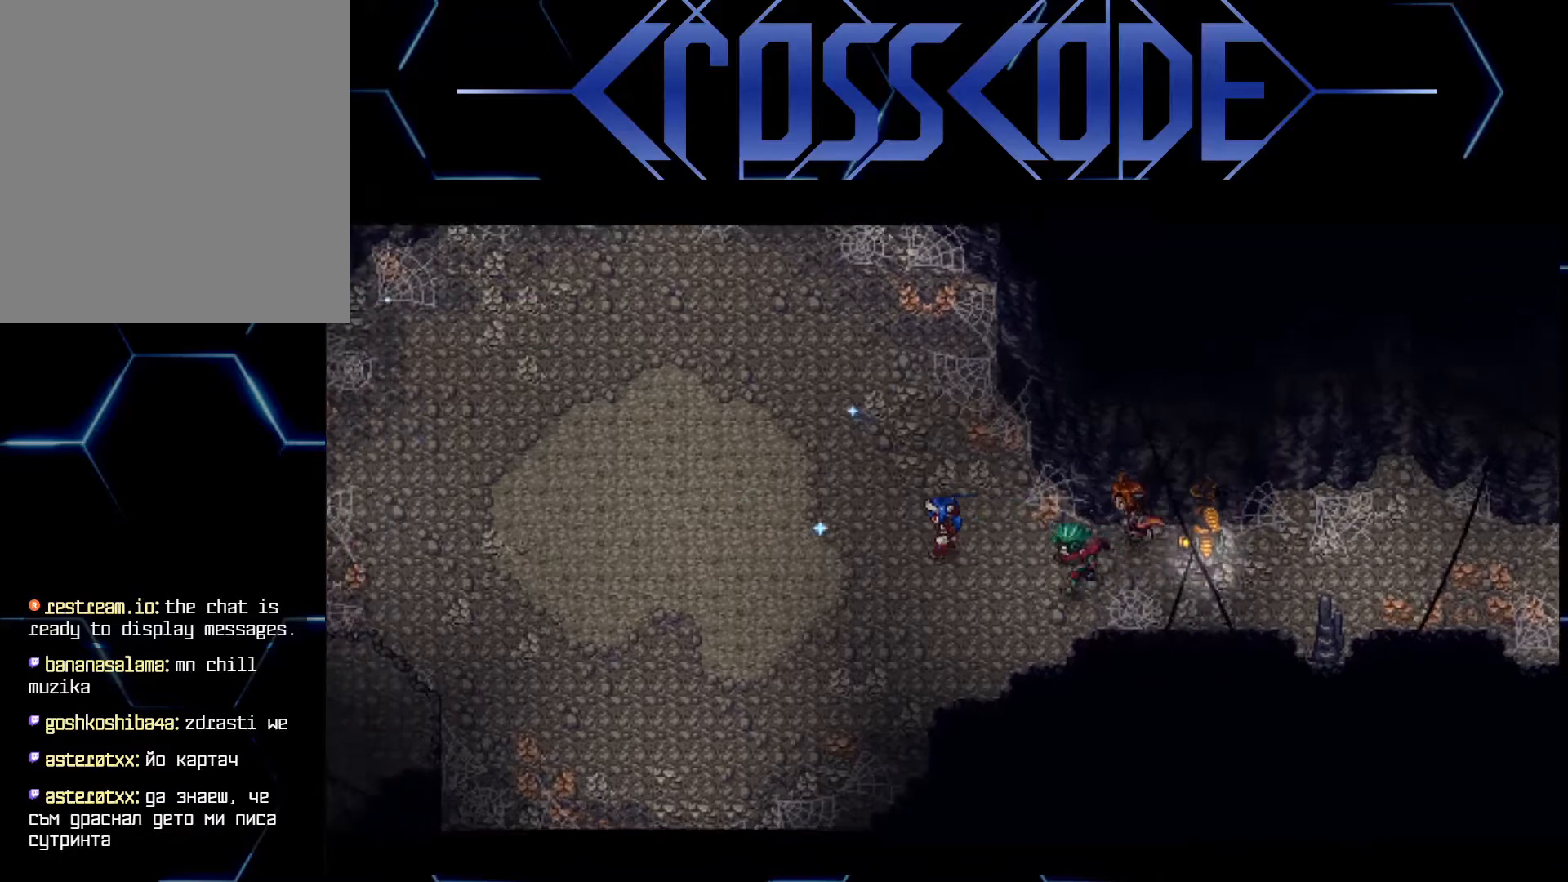
{"buttons": [], "left_stick": "center", "right_stick": "center", "events": [[50, "left_stick", "center"]]}